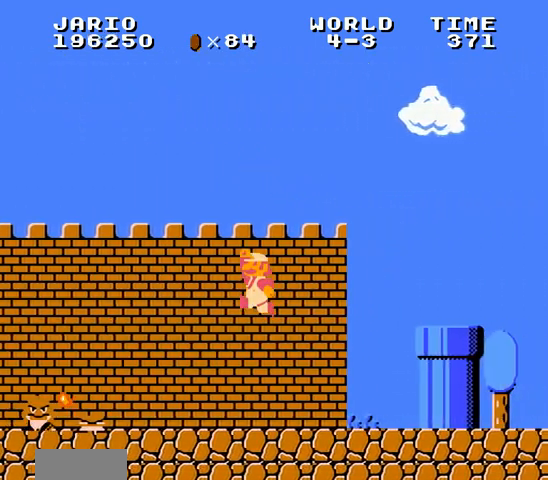
Gameplay with a controller (Nintendo layout); each line is a JSON object with the inputs held at the frame after it. "events" lists button and stick changes between this image and that frame as [ms after this image, input, new state], when the widget could be followed in between. Not read: L3 R3.
{"buttons": [], "events": [[400, "DPAD_RIGHT", "up"], [433, "A", "up"]]}
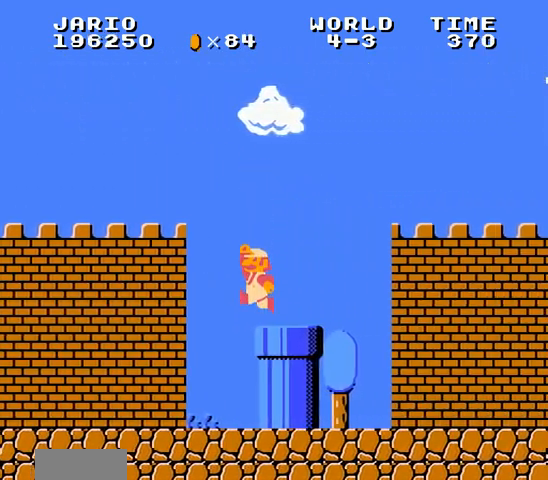
{"buttons": ["DPAD_RIGHT"], "events": [[33, "A", "down"], [67, "DPAD_RIGHT", "down"], [300, "A", "up"]]}
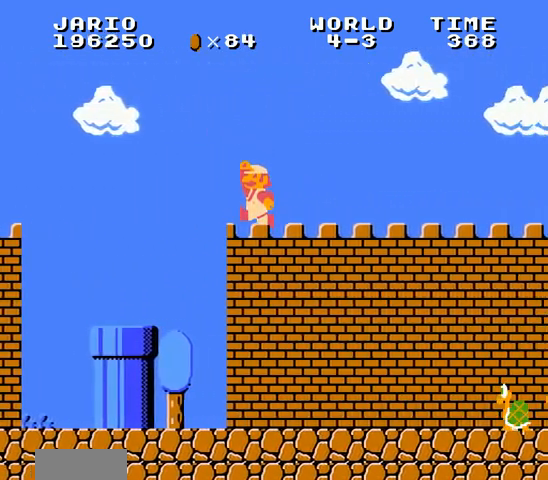
{"buttons": ["A", "B", "DPAD_RIGHT"], "events": [[67, "DPAD_RIGHT", "up"], [267, "DPAD_RIGHT", "down"], [300, "B", "down"], [500, "A", "down"]]}
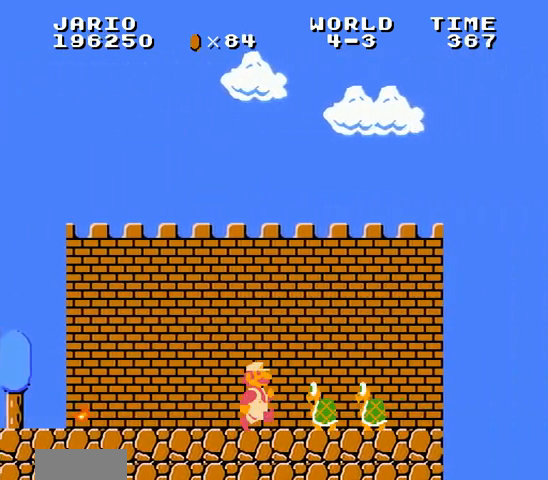
{"buttons": ["B", "DPAD_RIGHT"], "events": [[33, "A", "up"], [100, "B", "up"], [133, "B", "down"]]}
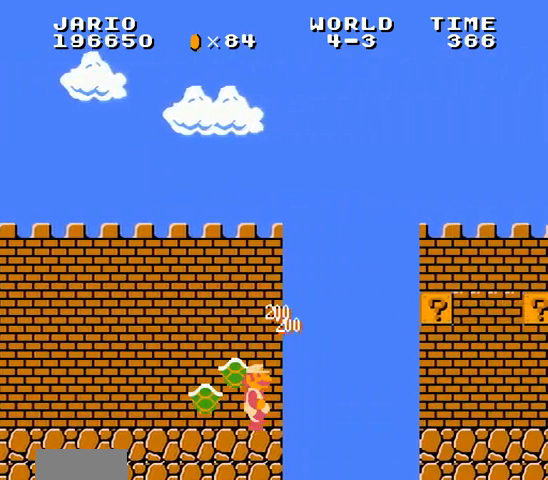
{"buttons": ["B", "DPAD_RIGHT"], "events": [[33, "A", "down"], [167, "A", "up"]]}
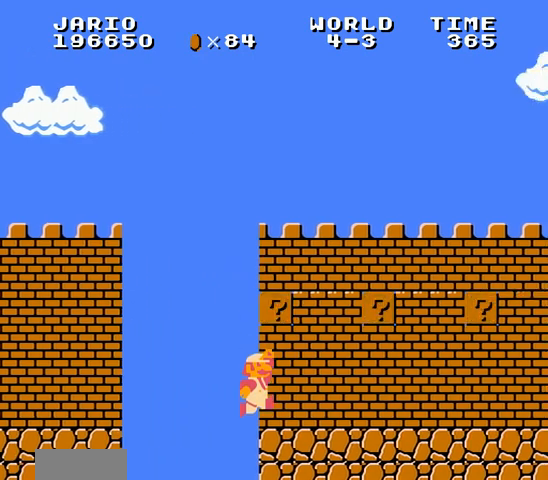
{"buttons": ["B", "DPAD_RIGHT"], "events": [[33, "A", "down"], [133, "A", "up"], [333, "A", "down"], [467, "A", "up"]]}
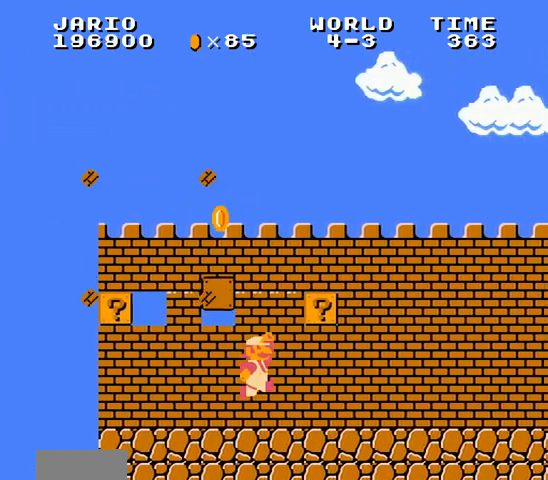
{"buttons": ["B", "DPAD_RIGHT"], "events": [[100, "A", "down"], [233, "A", "up"]]}
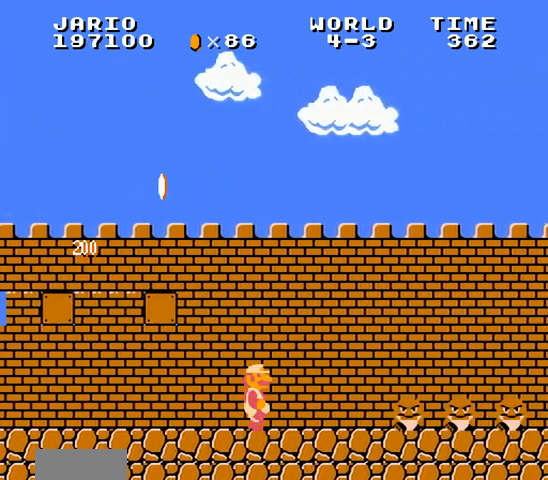
{"buttons": ["B", "DPAD_RIGHT"], "events": [[33, "A", "down"], [67, "B", "up"], [100, "A", "up"], [200, "B", "down"]]}
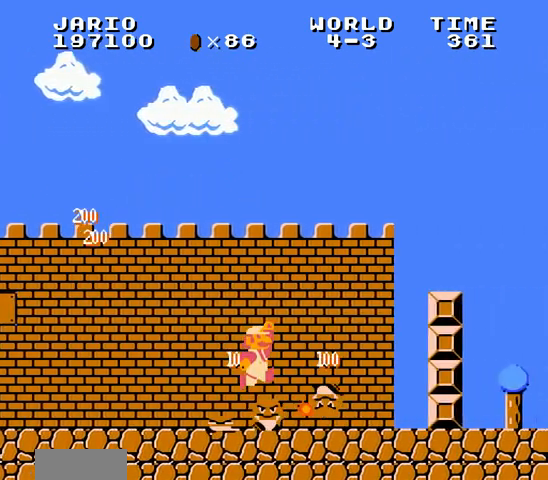
{"buttons": ["A", "B", "DPAD_RIGHT"], "events": [[200, "B", "up"], [200, "DPAD_RIGHT", "up"], [233, "DPAD_LEFT", "down"], [267, "A", "down"], [267, "B", "down"], [267, "DPAD_LEFT", "up"], [267, "DPAD_RIGHT", "down"]]}
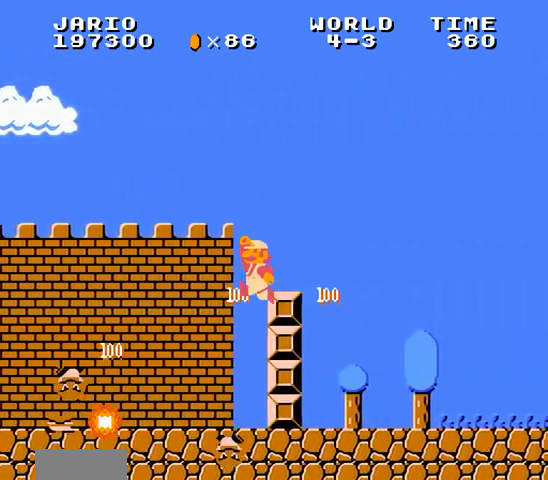
{"buttons": ["B", "DPAD_RIGHT"], "events": [[167, "A", "up"], [200, "A", "down"], [233, "A", "up"]]}
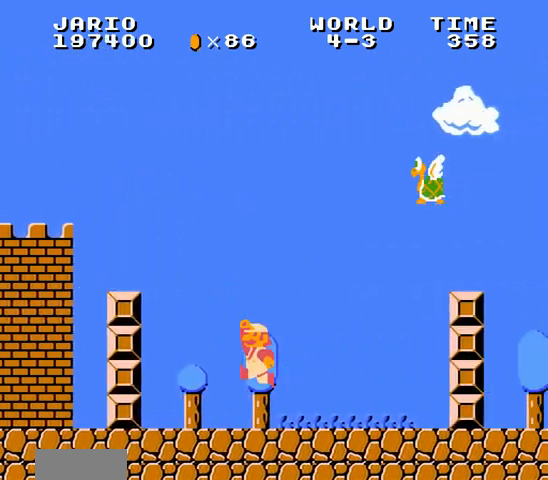
{"buttons": ["B", "DPAD_RIGHT"], "events": [[100, "A", "down"], [200, "B", "up"], [367, "B", "down"], [500, "A", "up"]]}
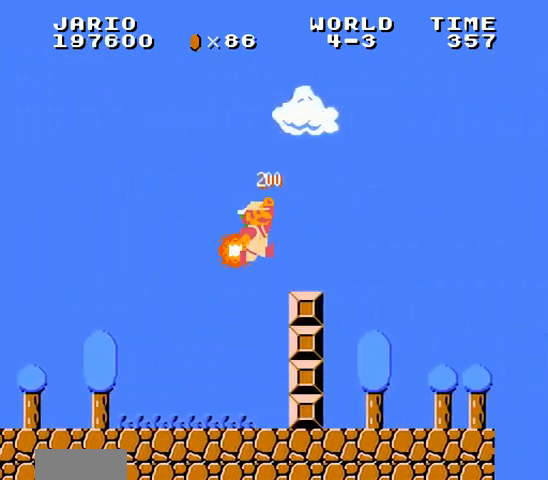
{"buttons": ["B", "DPAD_RIGHT"], "events": []}
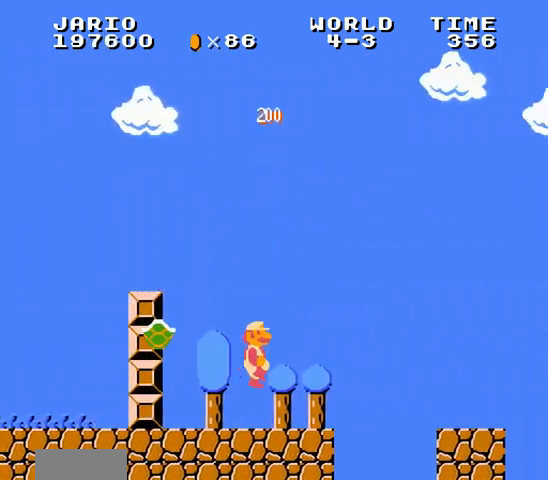
{"buttons": ["B"], "events": [[433, "DPAD_RIGHT", "up"]]}
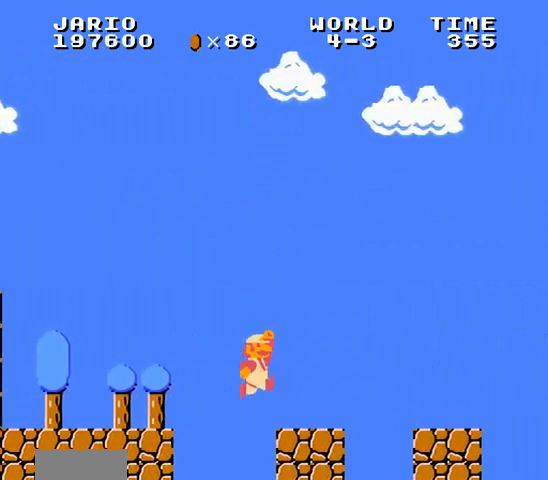
{"buttons": ["A", "B", "DPAD_DOWN"], "events": [[100, "A", "down"], [100, "DPAD_LEFT", "down"], [133, "A", "up"], [133, "DPAD_LEFT", "up"], [133, "DPAD_RIGHT", "down"], [467, "DPAD_RIGHT", "up"], [500, "A", "down"], [500, "DPAD_DOWN", "down"]]}
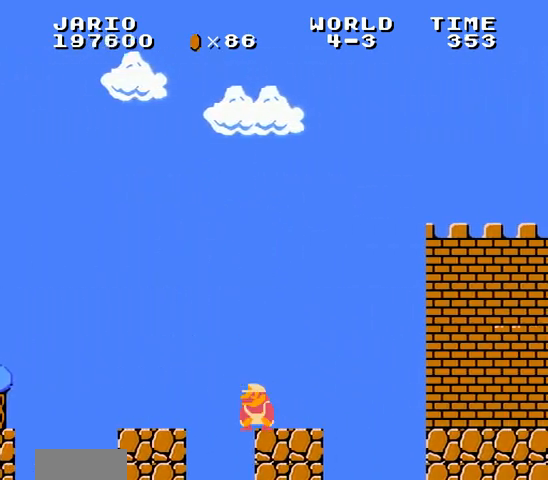
{"buttons": ["B", "DPAD_RIGHT"], "events": [[33, "DPAD_DOWN", "up"], [33, "DPAD_RIGHT", "down"], [233, "A", "up"]]}
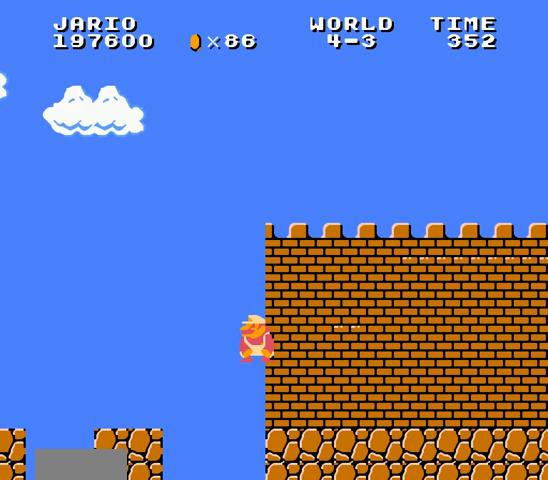
{"buttons": ["B", "DPAD_LEFT"], "events": [[233, "A", "down"], [267, "A", "up"], [400, "DPAD_LEFT", "down"], [400, "DPAD_RIGHT", "up"]]}
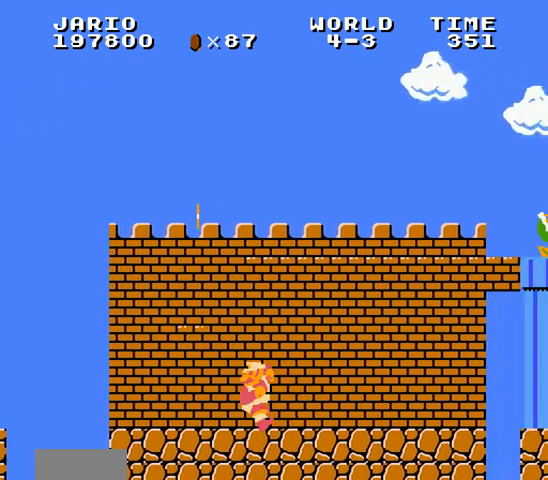
{"buttons": ["B", "DPAD_LEFT"], "events": []}
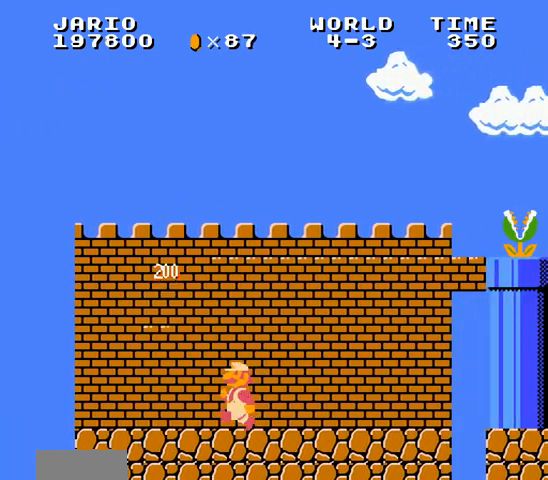
{"buttons": ["B", "DPAD_RIGHT"], "events": [[33, "DPAD_LEFT", "up"], [67, "A", "down"], [67, "DPAD_DOWN", "down"], [100, "DPAD_DOWN", "up"], [200, "DPAD_RIGHT", "down"], [333, "A", "up"], [333, "DPAD_RIGHT", "up"], [467, "DPAD_RIGHT", "down"]]}
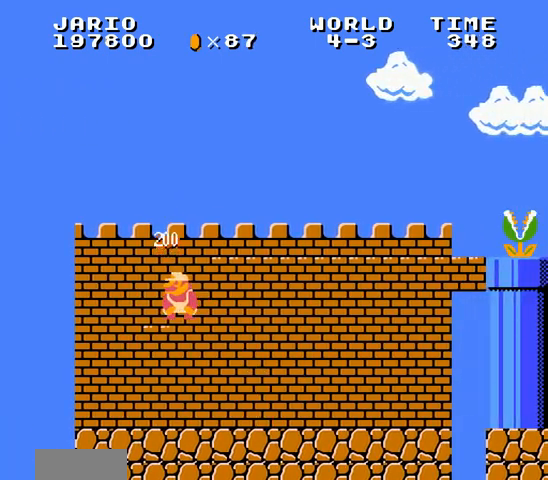
{"buttons": ["B", "DPAD_RIGHT"], "events": [[67, "A", "down"], [333, "A", "up"]]}
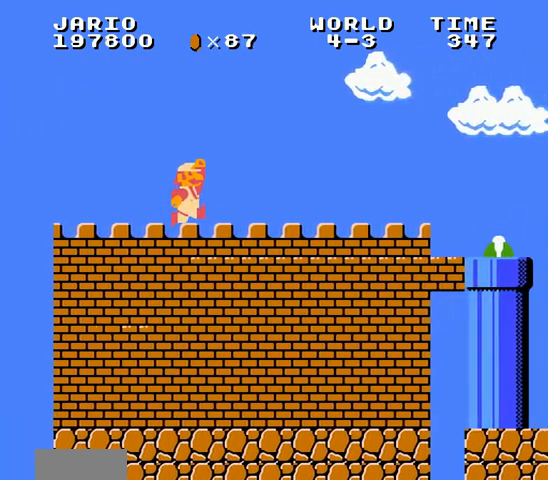
{"buttons": ["B", "DPAD_RIGHT"], "events": [[167, "A", "down"], [200, "A", "up"]]}
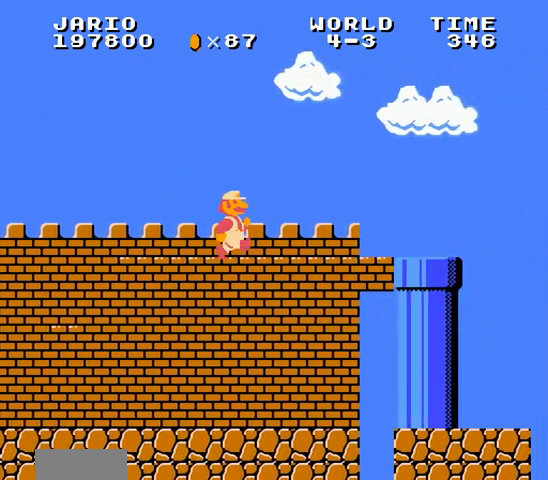
{"buttons": ["B", "DPAD_RIGHT"], "events": [[100, "A", "down"], [133, "A", "up"]]}
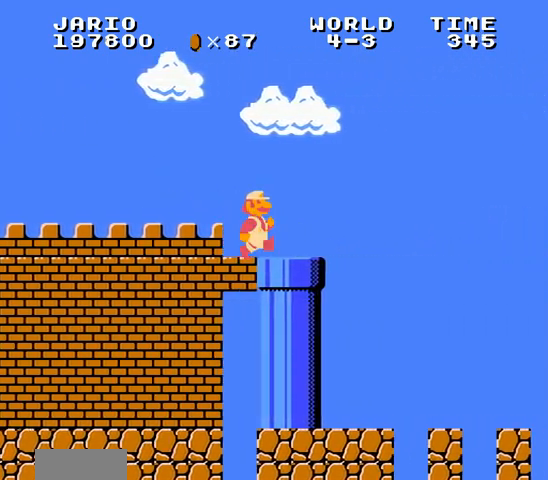
{"buttons": ["B", "DPAD_RIGHT"], "events": [[167, "A", "down"], [200, "A", "up"]]}
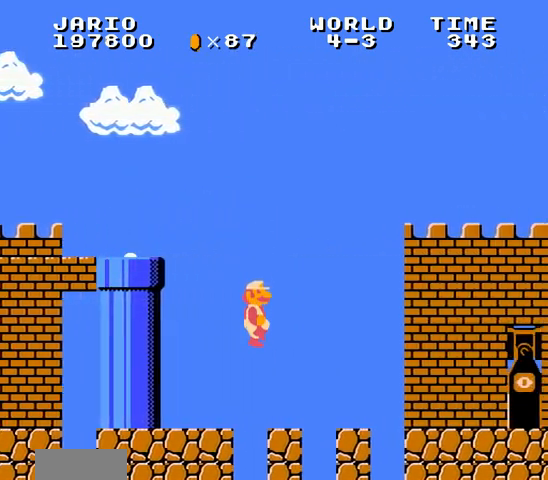
{"buttons": ["A", "B", "DPAD_RIGHT"], "events": [[333, "A", "down"]]}